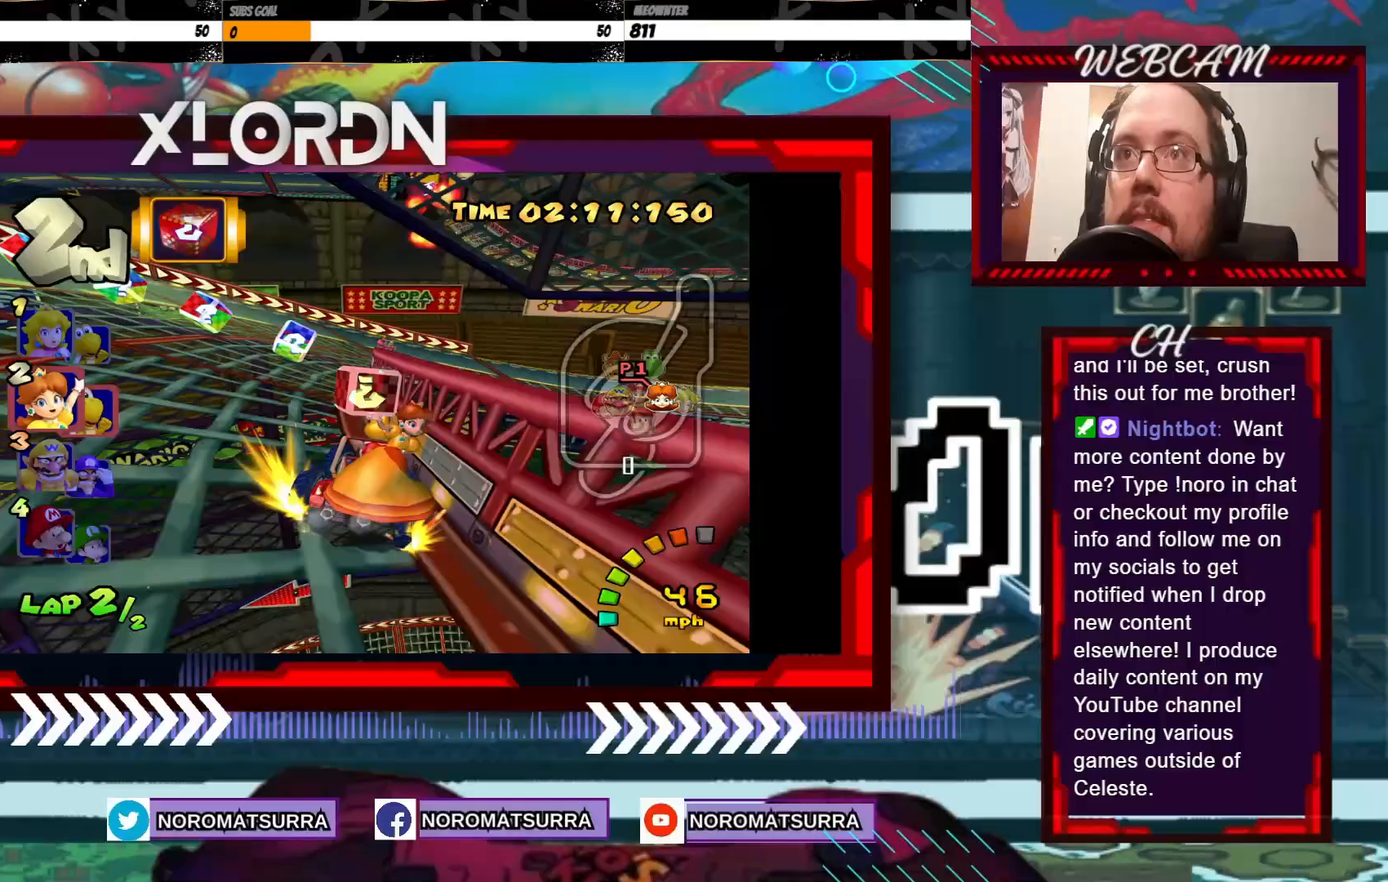
Gameplay with a controller (Xbox layout); each line is a JSON object with the inputs held at the frame after it. "events" lists button and stick changes between this image and that frame as [ms after this image, input, new state], when the widget could be followed in between. Not read: L3 R3 right_stick.
{"buttons": ["A", "R2"], "left_stick": "right", "events": [[83, "left_stick", "right"], [333, "left_stick", "left"], [500, "left_stick", "right"]]}
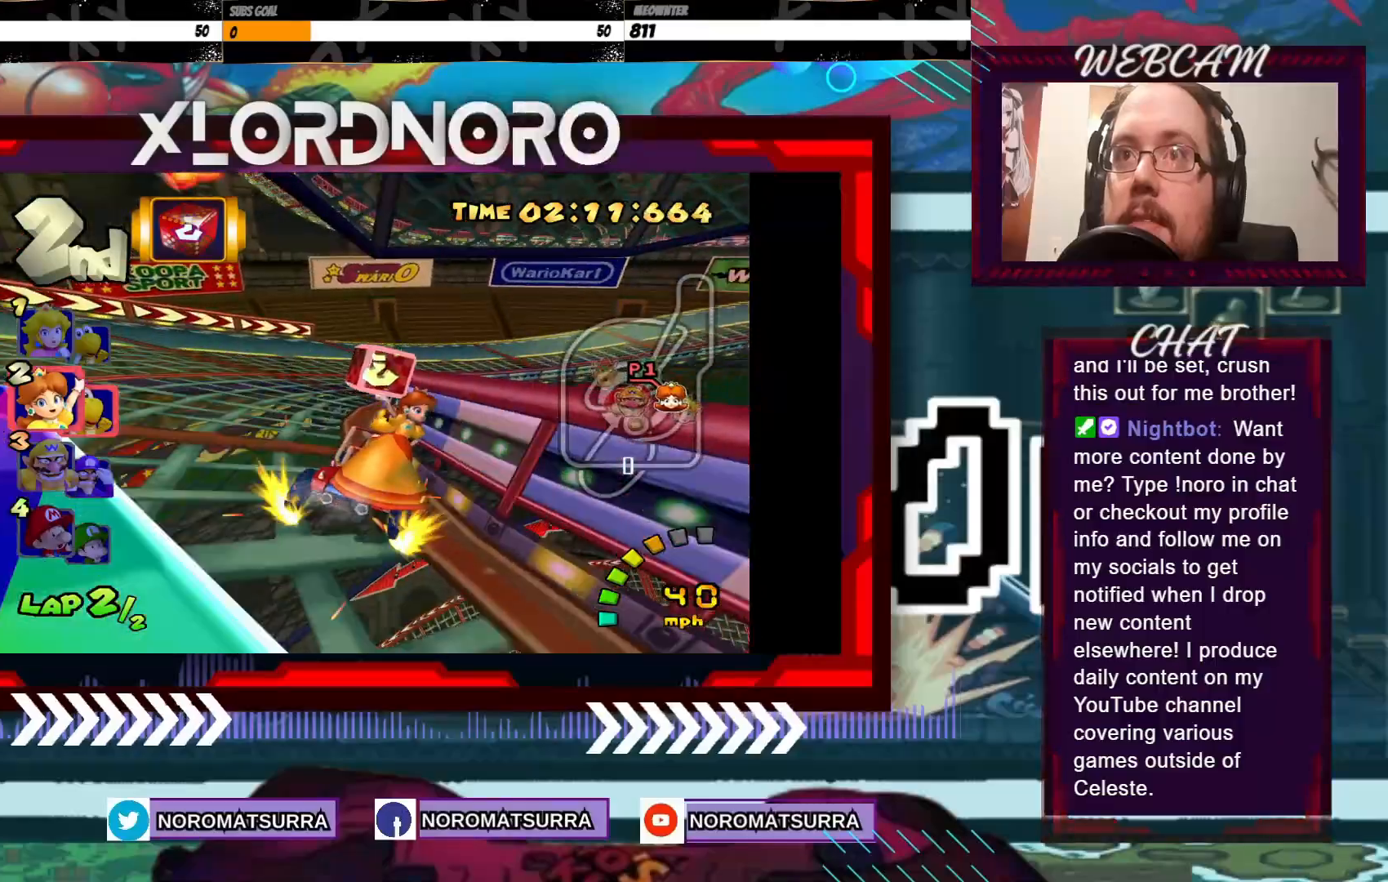
{"buttons": ["A", "R2"], "left_stick": "right", "events": [[150, "left_stick", "left"], [300, "left_stick", "right"]]}
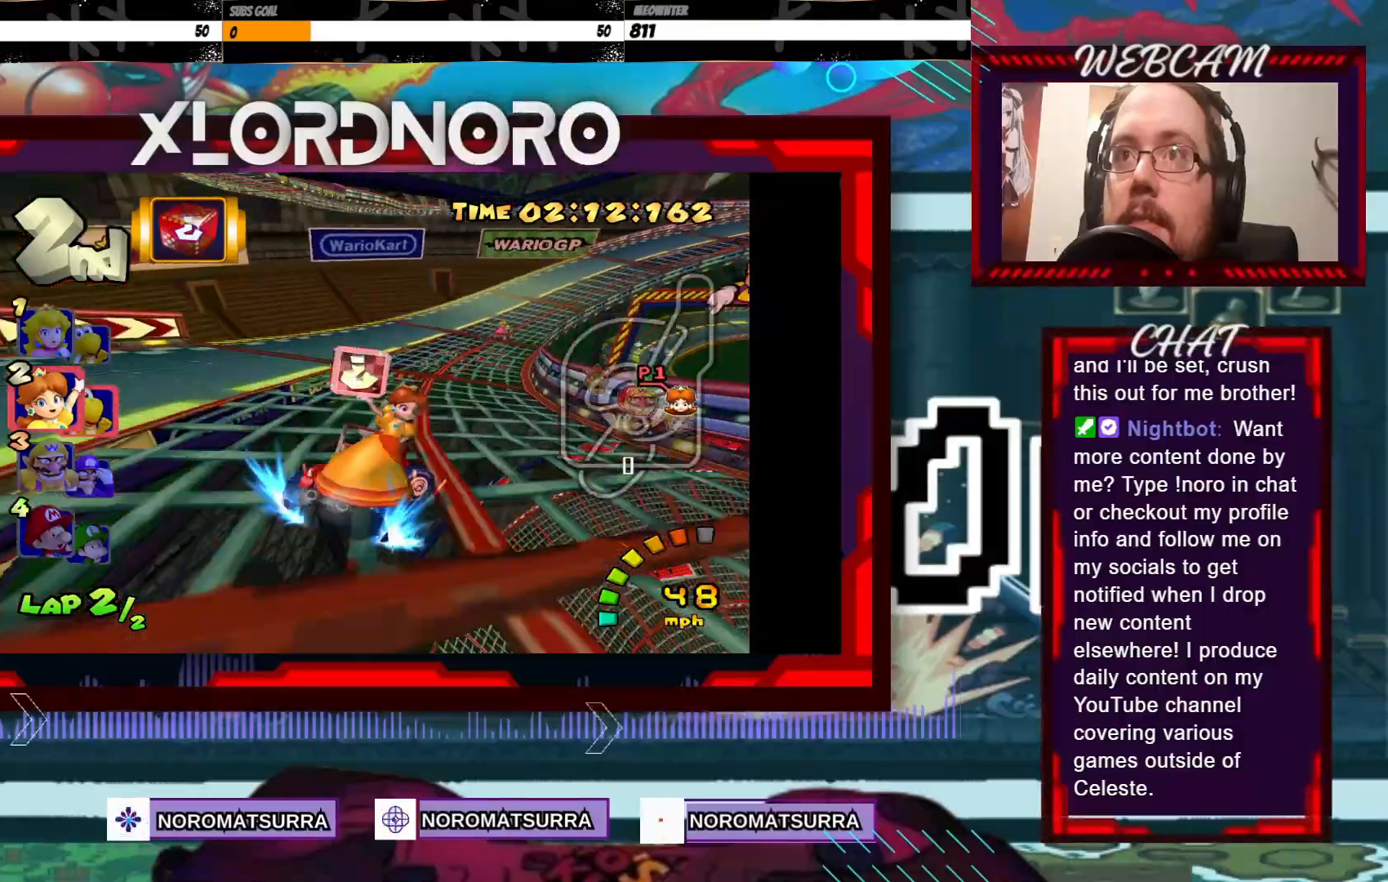
{"buttons": ["A", "R2"], "left_stick": "right", "events": [[250, "left_stick", "left"], [383, "left_stick", "right"]]}
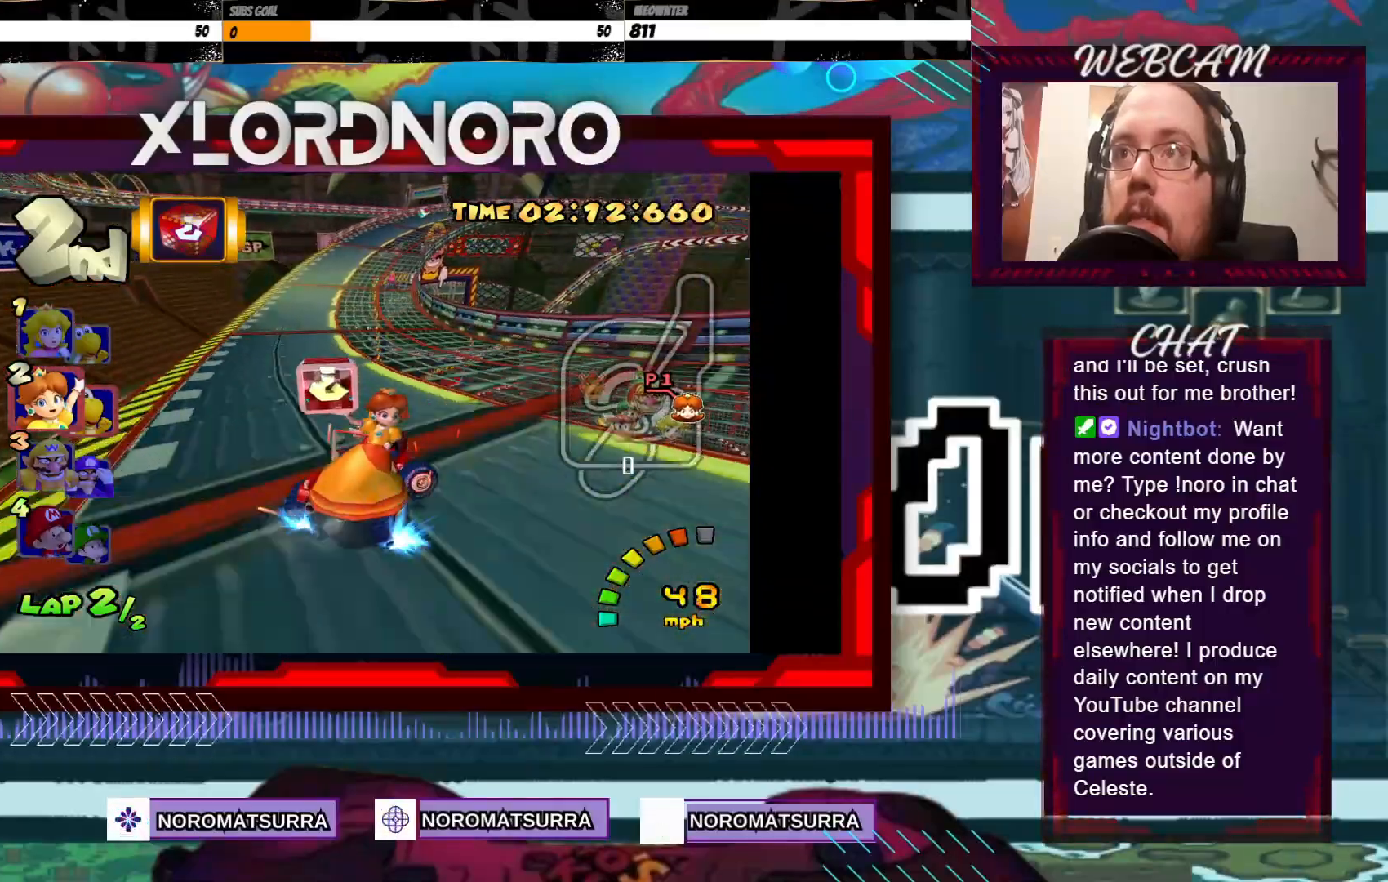
{"buttons": ["A", "R2"], "left_stick": "up-left", "events": [[150, "left_stick", "left"], [300, "left_stick", "up-left"]]}
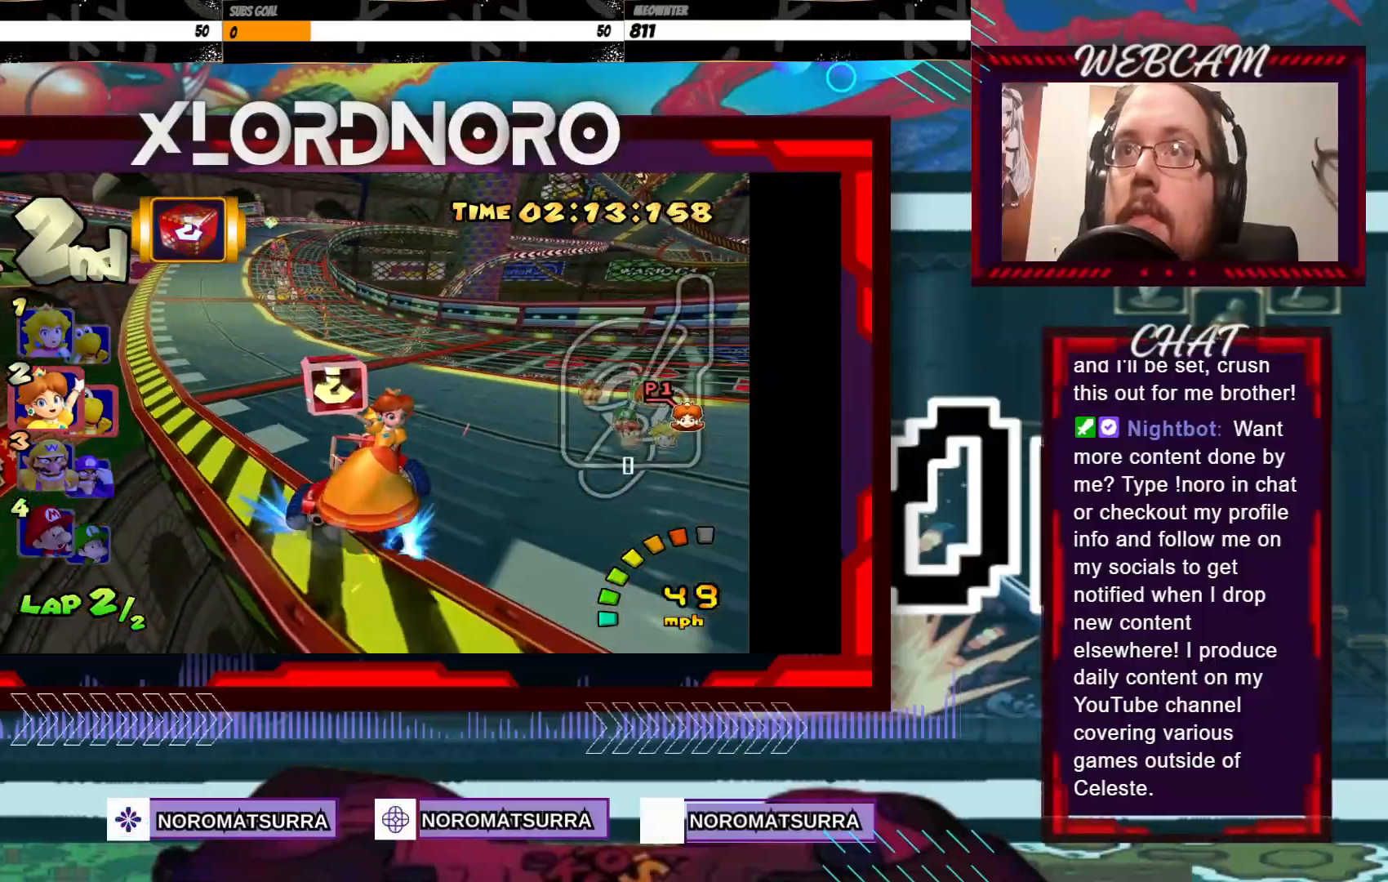
{"buttons": ["A", "R2"], "left_stick": "left", "events": [[133, "left_stick", "up-right"], [250, "left_stick", "up-left"], [300, "left_stick", "left"]]}
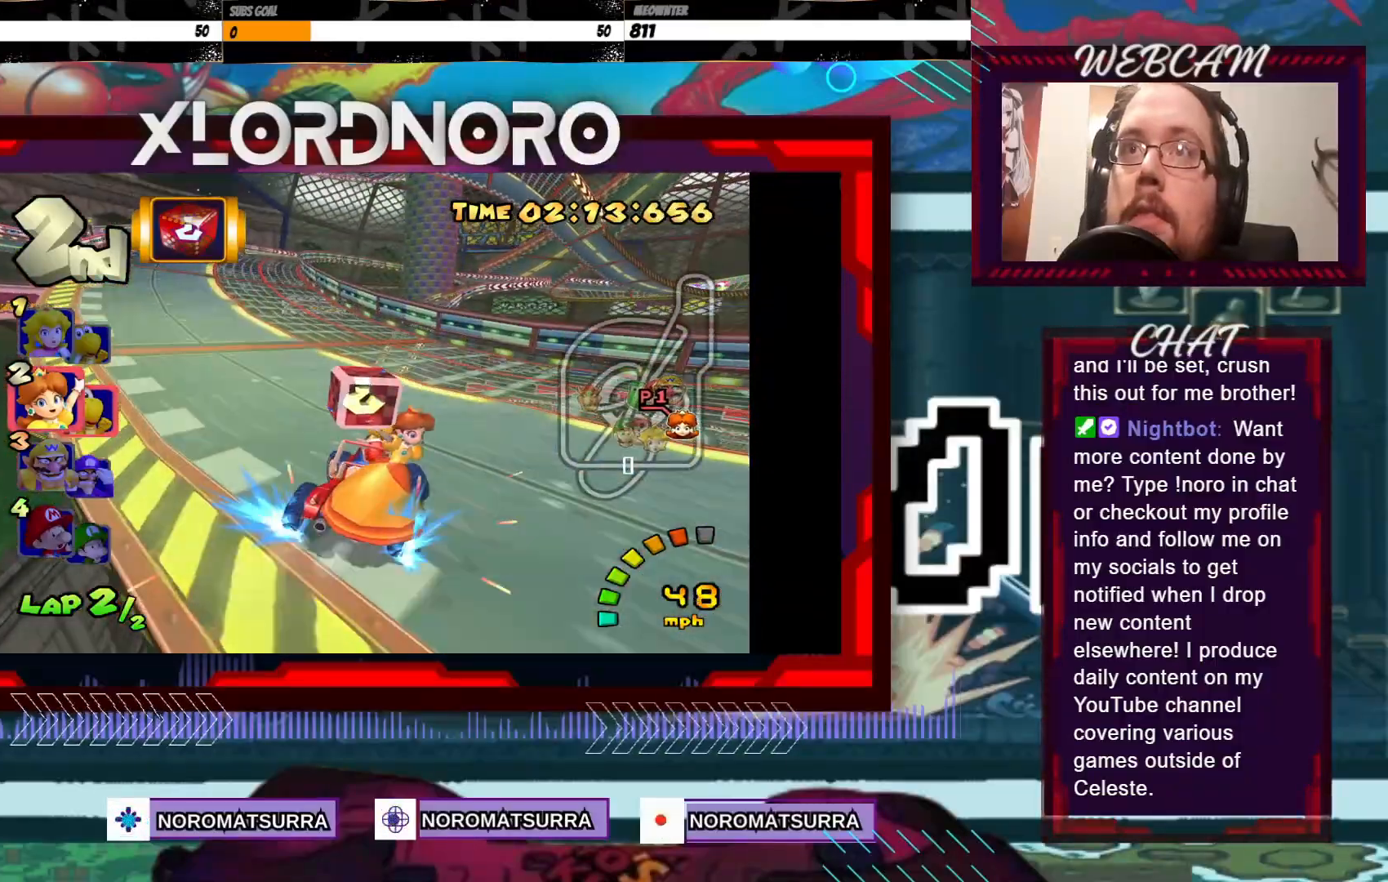
{"buttons": ["A", "R2"], "left_stick": "left", "events": [[83, "left_stick", "up-right"], [200, "left_stick", "left"]]}
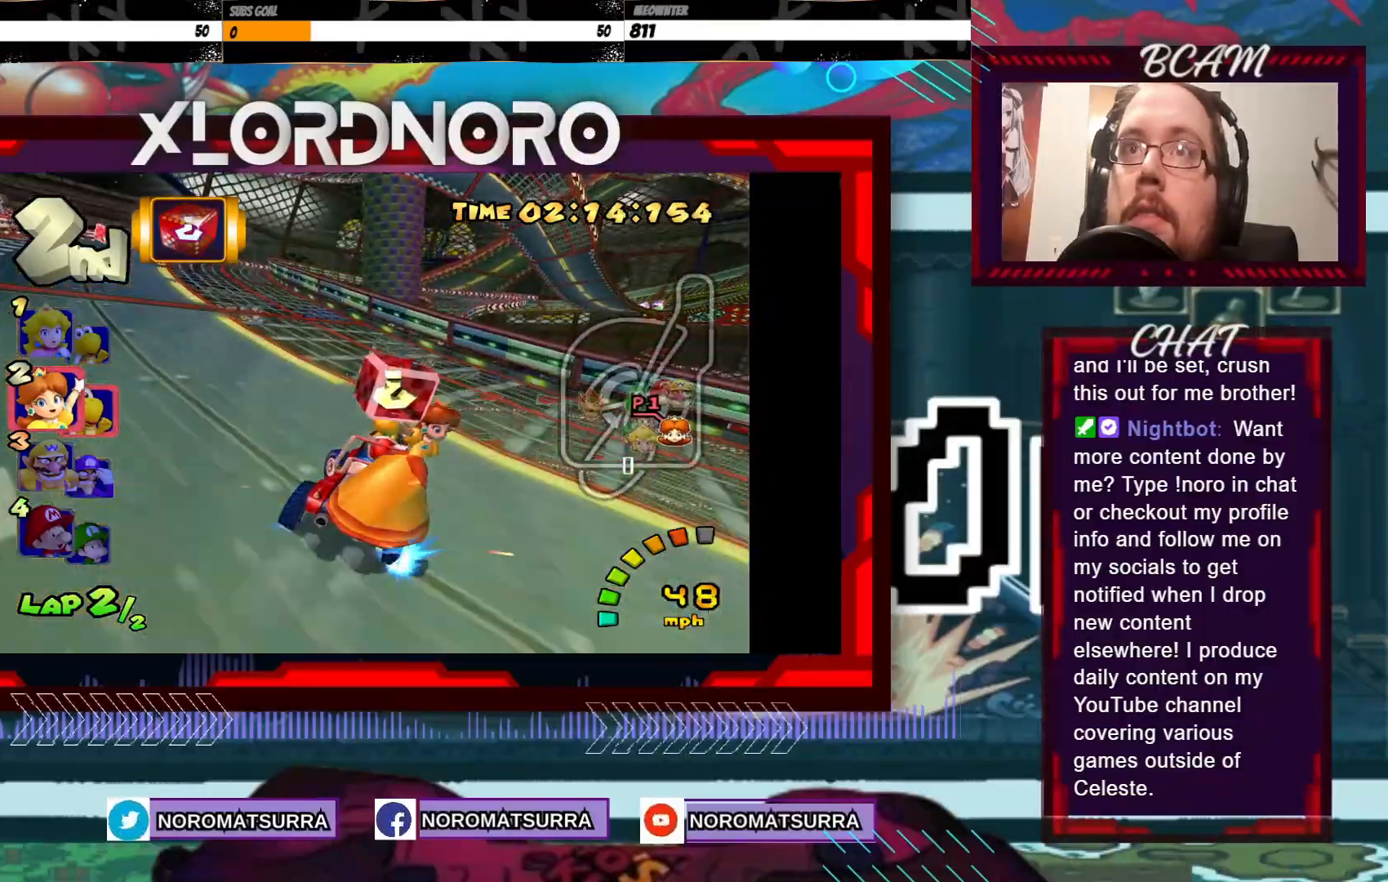
{"buttons": ["A", "R2"], "left_stick": "left", "events": [[33, "left_stick", "right"], [133, "left_stick", "left"]]}
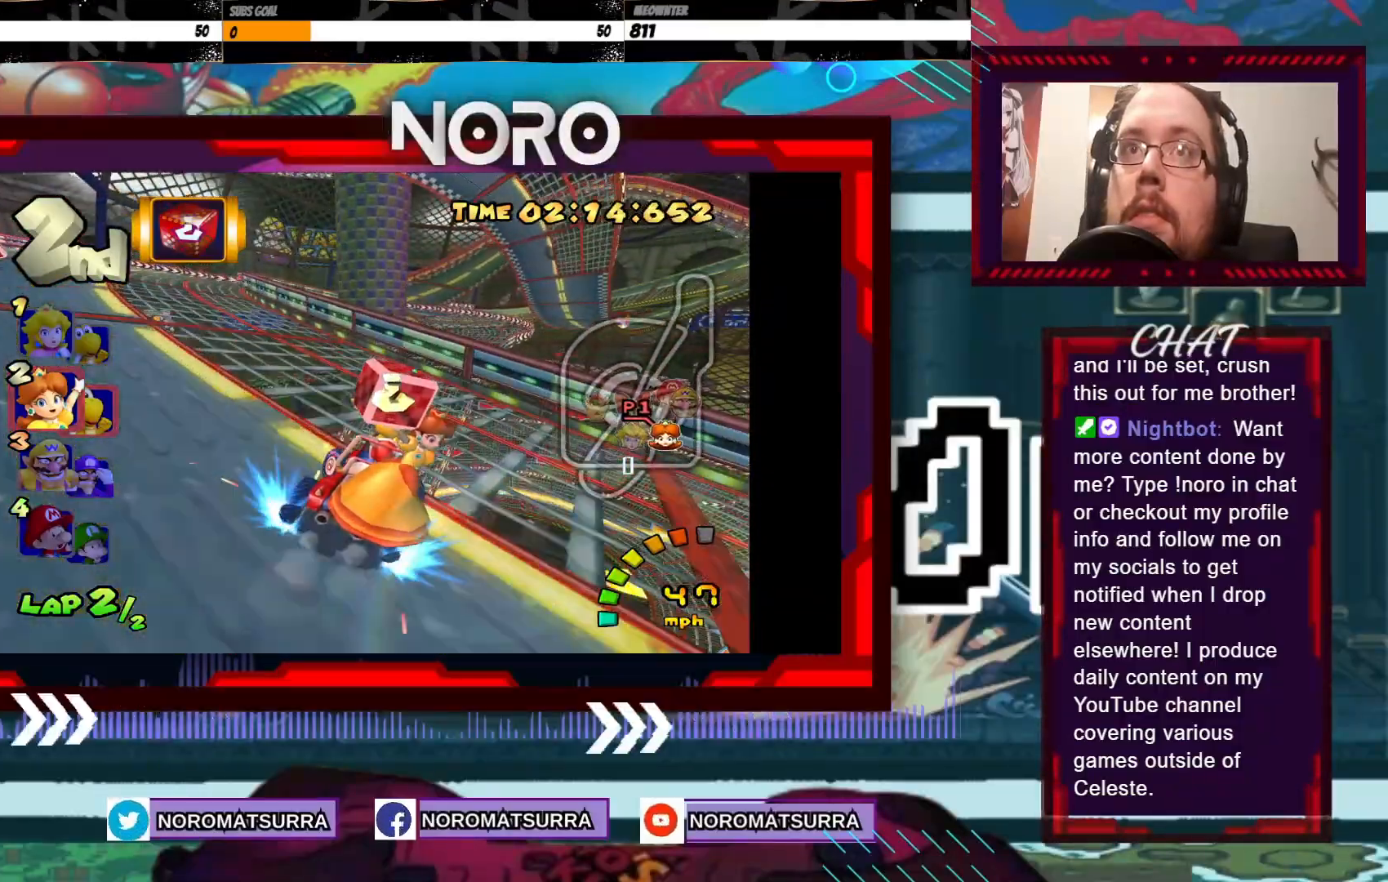
{"buttons": ["A", "R2"], "left_stick": "left", "events": []}
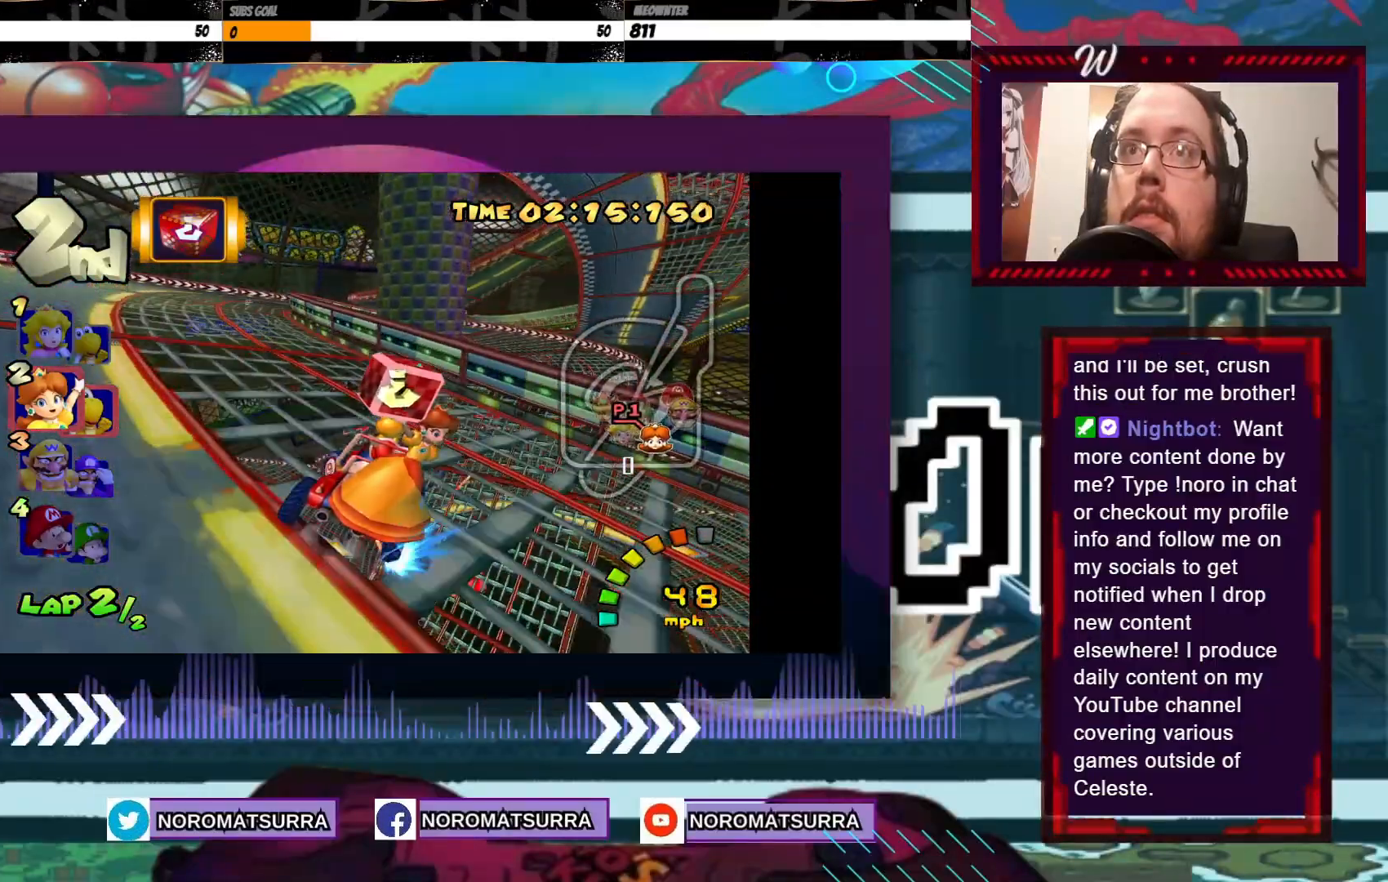
{"buttons": ["A", "R2"], "left_stick": "right", "events": [[183, "left_stick", "right"], [300, "left_stick", "left"], [500, "left_stick", "right"]]}
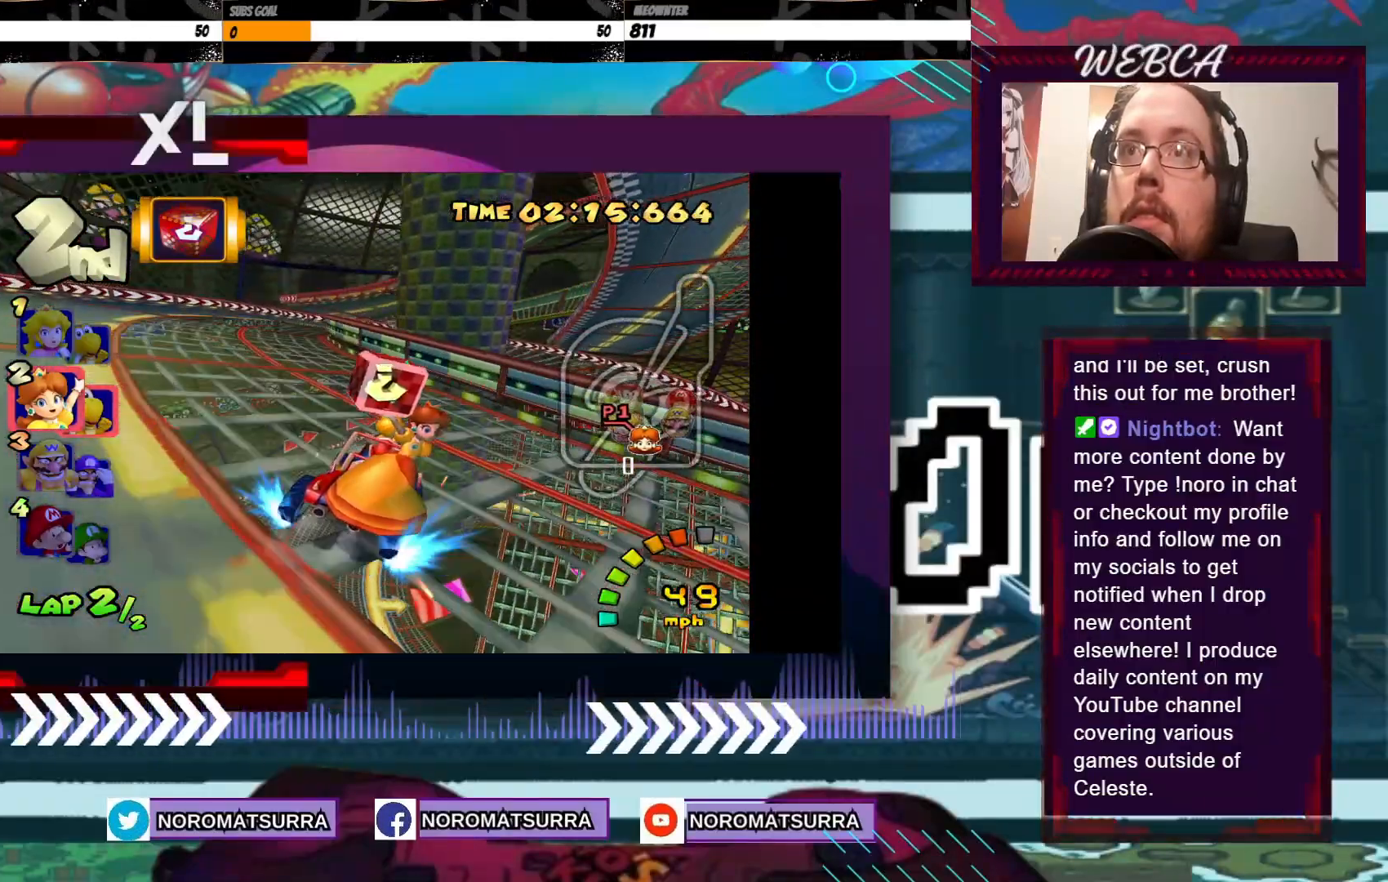
{"buttons": ["R2"], "left_stick": "right", "events": [[200, "left_stick", "left"], [383, "left_stick", "right"], [500, "A", "up"]]}
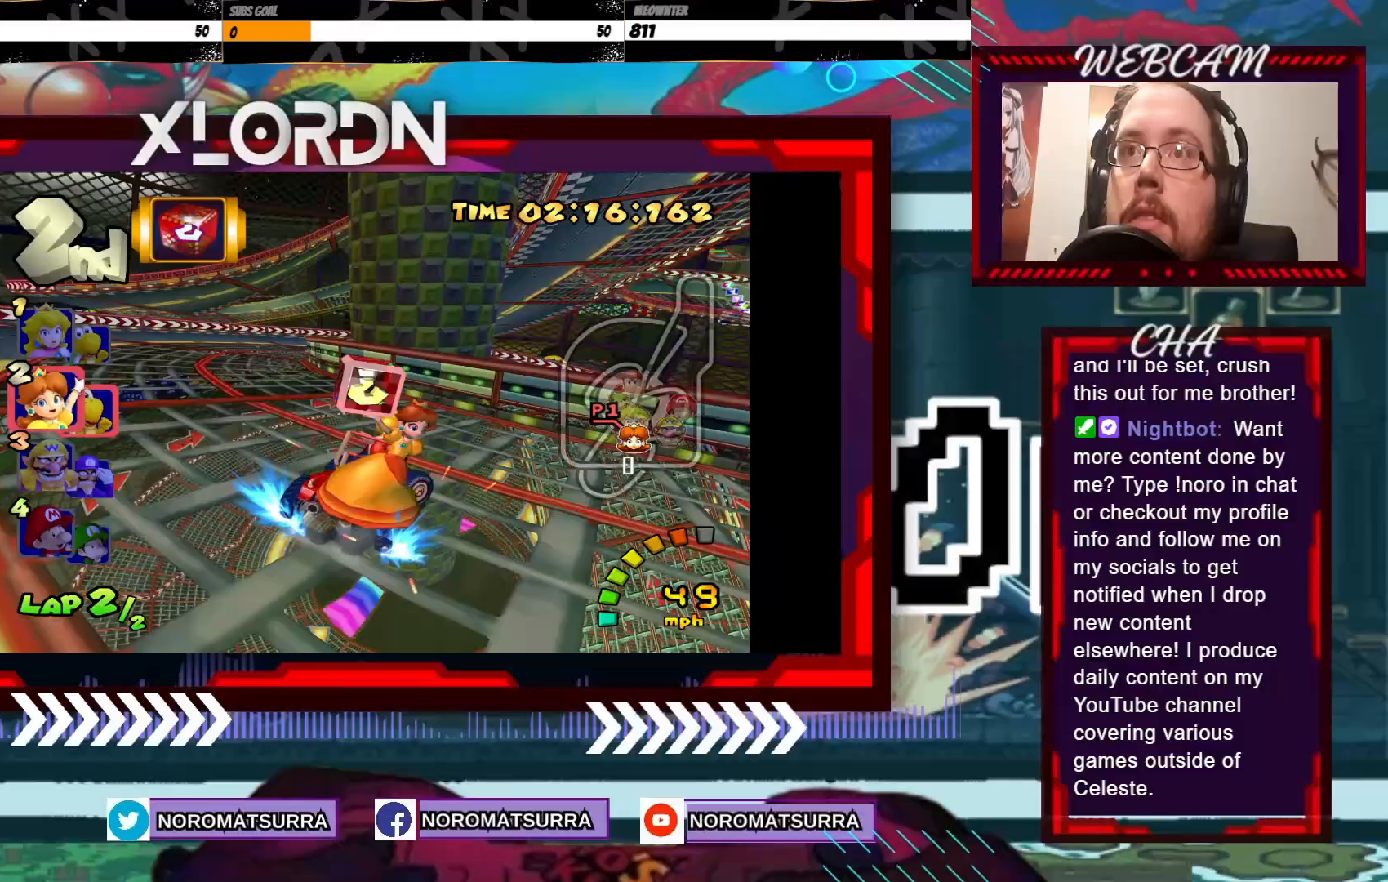
{"buttons": ["R2"], "left_stick": "right", "events": [[150, "left_stick", "left"], [333, "left_stick", "right"]]}